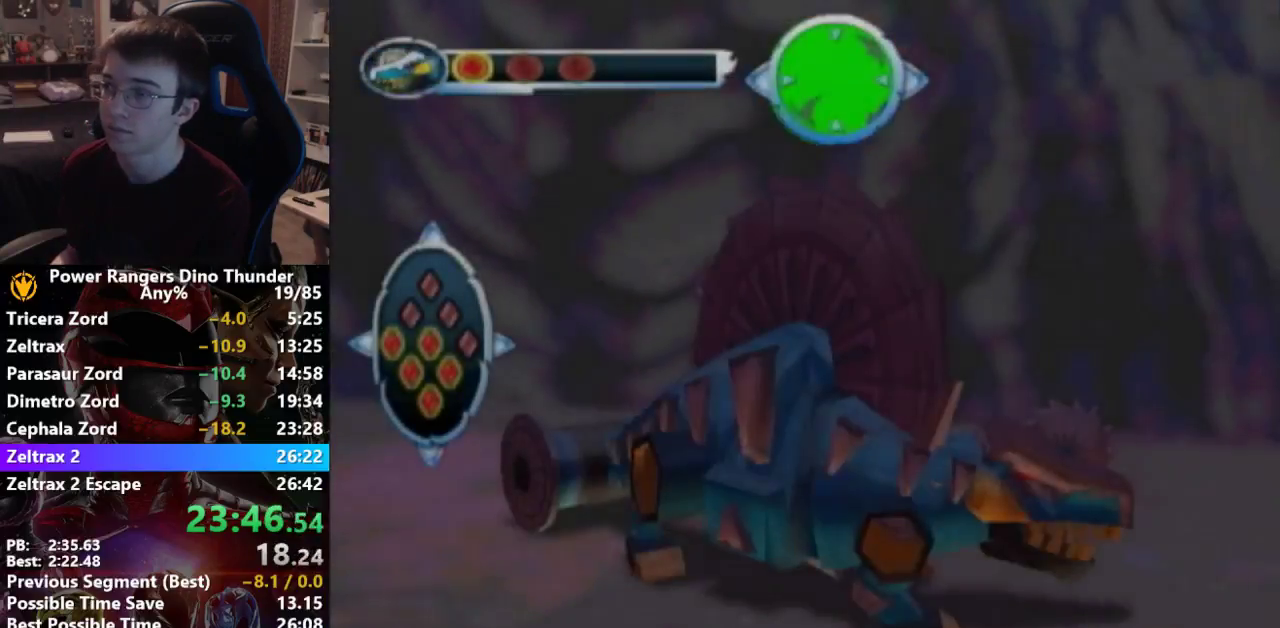
Gameplay with a controller; each line is a JSON object with the inputs held at the frame after it. "events" lists button and stick changes between this image and that frame as [ms after this image, input, new state], when the widget could be followed in between. Not read: L3 R3.
{"buttons": [], "left_stick": "right", "right_stick": "center", "events": [[133, "CROSS", "down"], [200, "CROSS", "up"], [300, "left_stick", "right"]]}
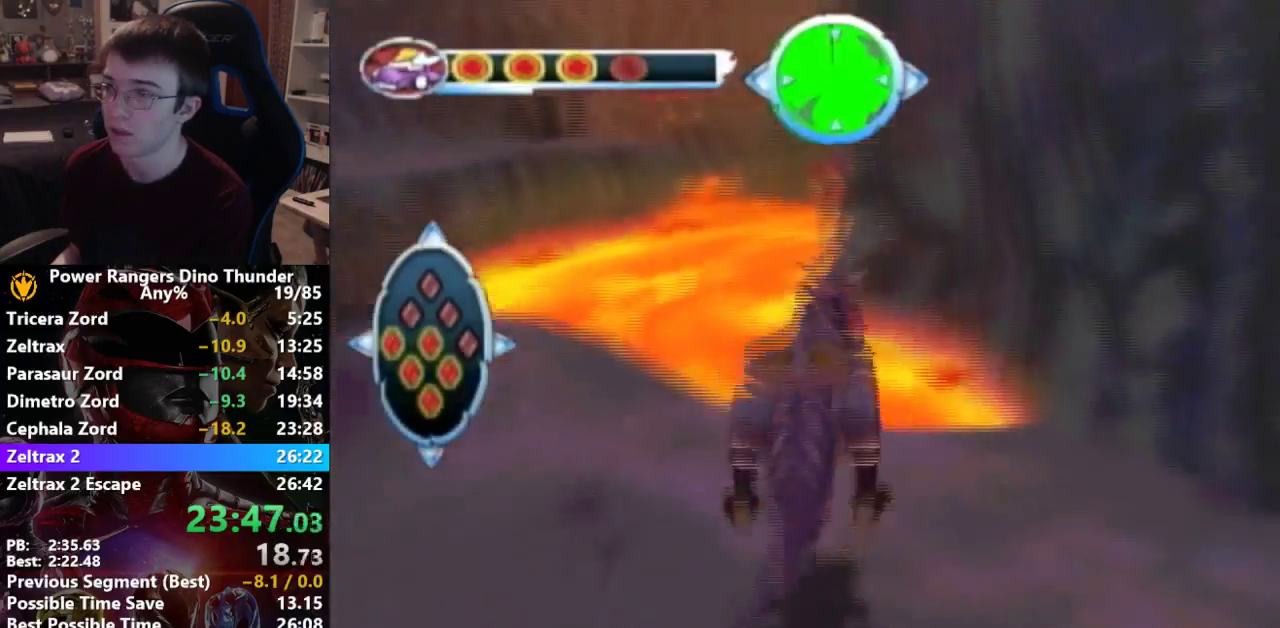
{"buttons": [], "left_stick": "center", "right_stick": "center", "events": [[100, "CIRCLE", "down"], [100, "left_stick", "center"], [167, "CIRCLE", "up"], [200, "left_stick", "left"], [433, "left_stick", "center"]]}
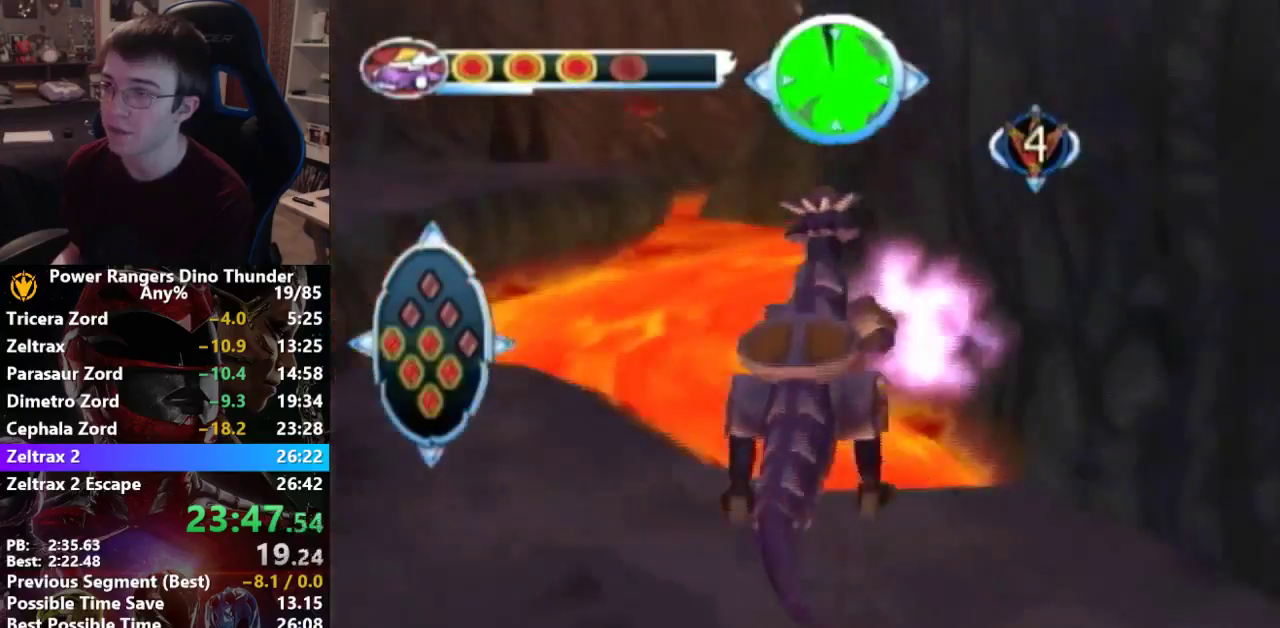
{"buttons": [], "left_stick": "up", "right_stick": "center", "events": [[500, "left_stick", "up"]]}
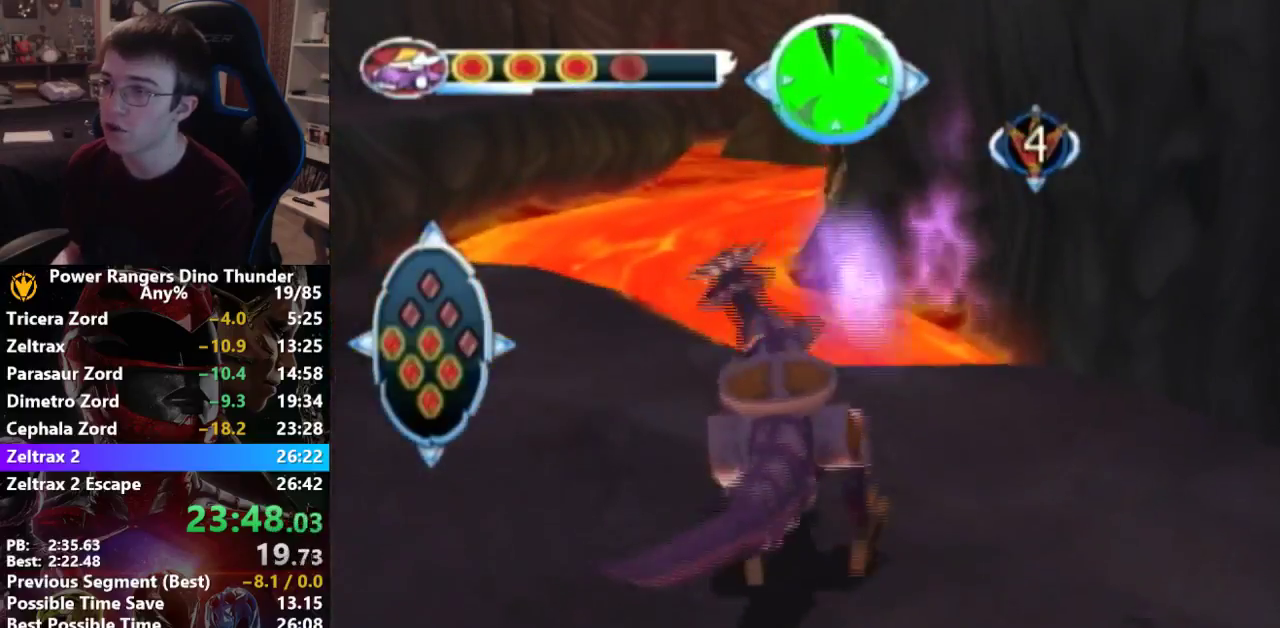
{"buttons": [], "left_stick": "up-left", "right_stick": "center", "events": [[500, "left_stick", "up-left"]]}
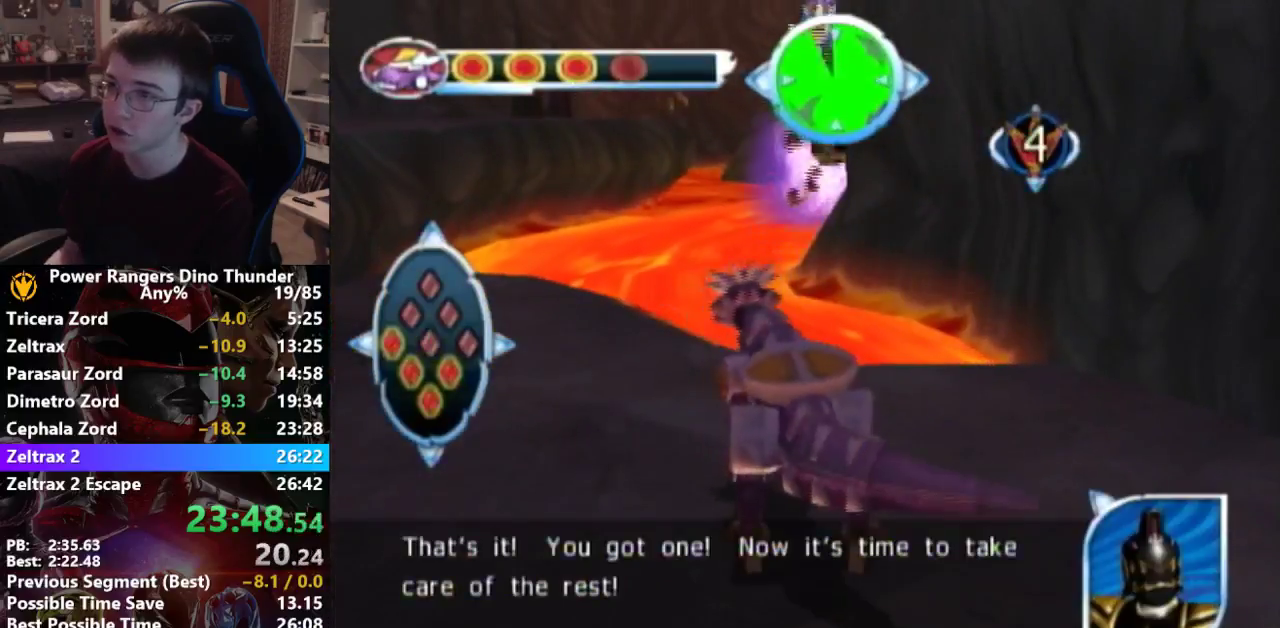
{"buttons": [], "left_stick": "up-left", "right_stick": "center"}
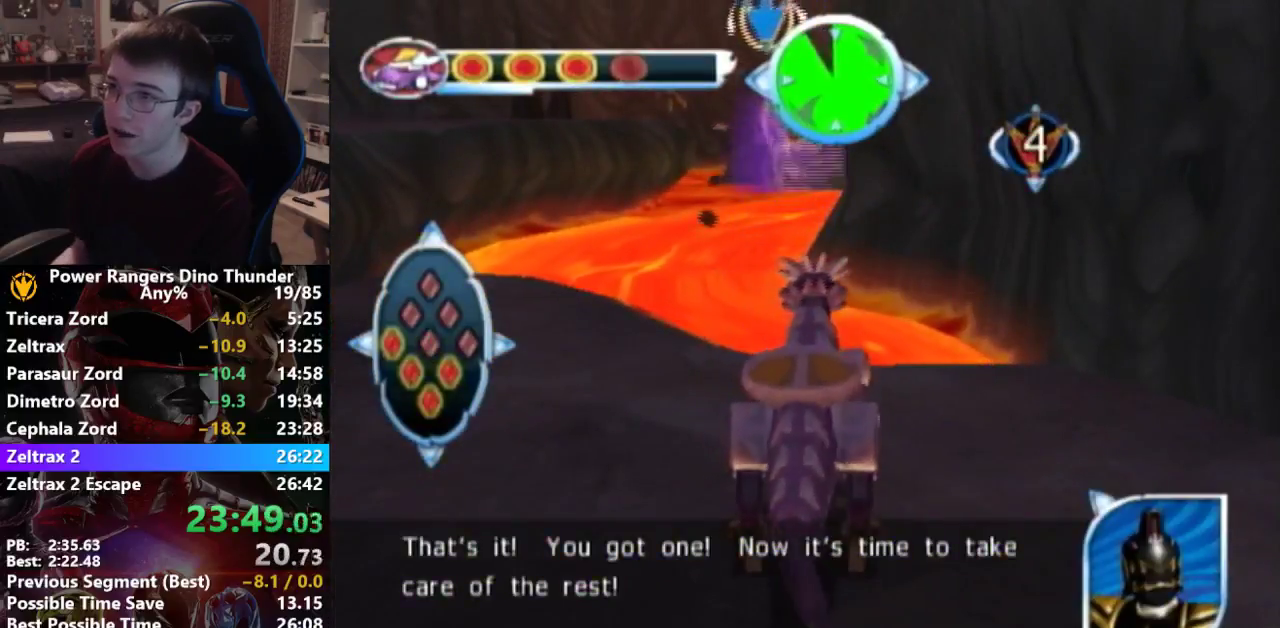
{"buttons": [], "left_stick": "up-left", "right_stick": "center"}
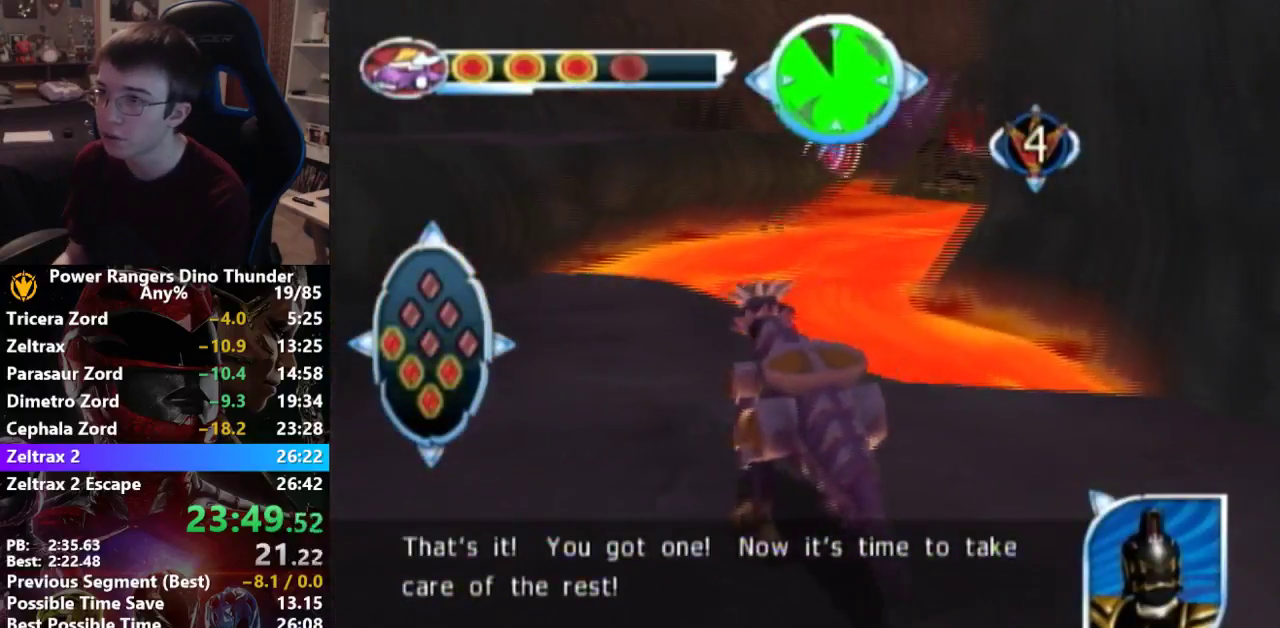
{"buttons": [], "left_stick": "up", "right_stick": "center", "events": [[67, "left_stick", "up"], [233, "left_stick", "up-right"], [500, "left_stick", "up"]]}
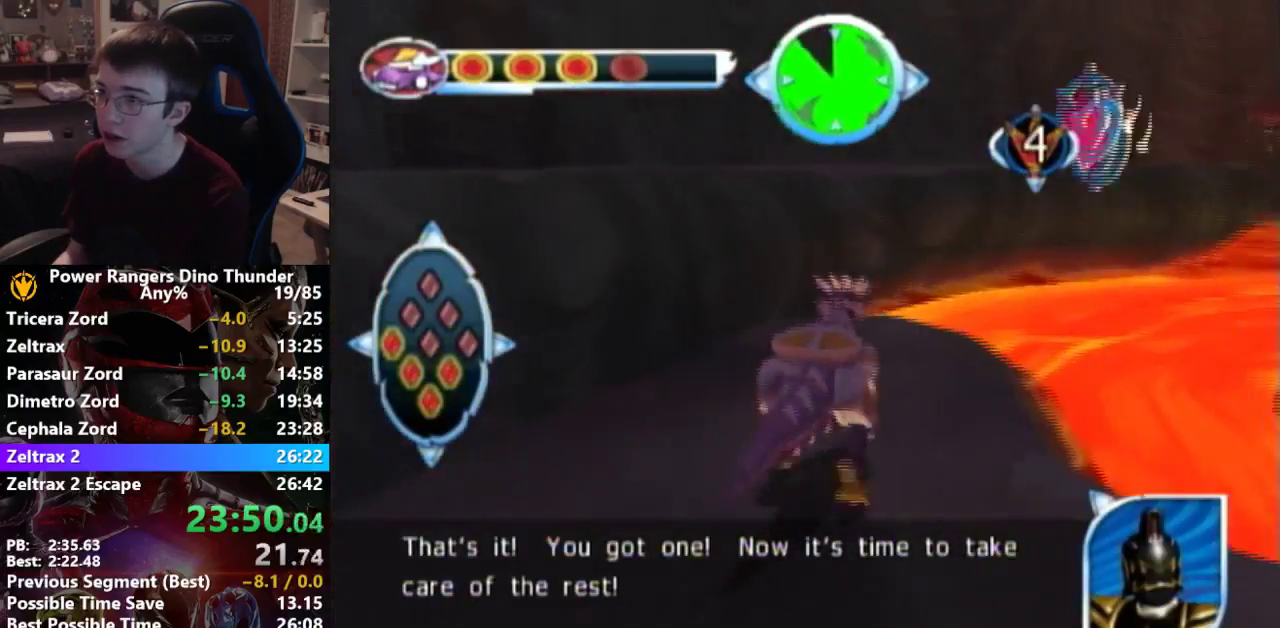
{"buttons": ["CROSS"], "left_stick": "up-left", "right_stick": "center", "events": [[233, "CROSS", "down"], [500, "left_stick", "up-left"]]}
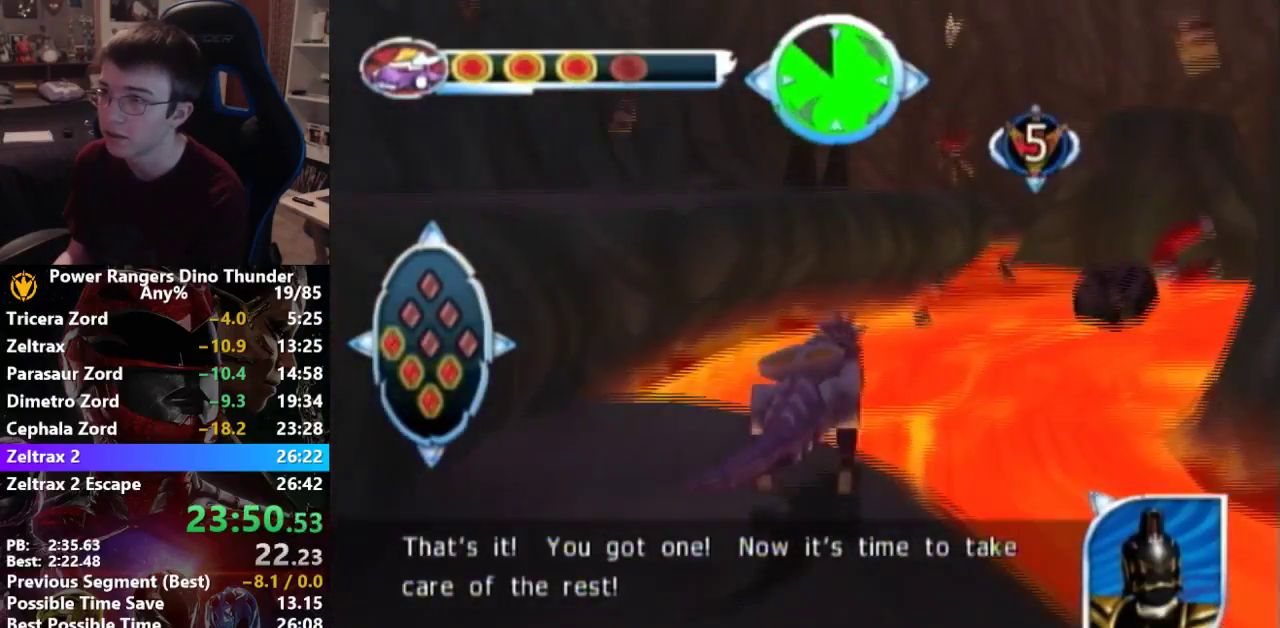
{"buttons": ["CROSS"], "left_stick": "up", "right_stick": "center", "events": [[33, "CROSS", "up"], [300, "left_stick", "up"], [333, "CROSS", "down"]]}
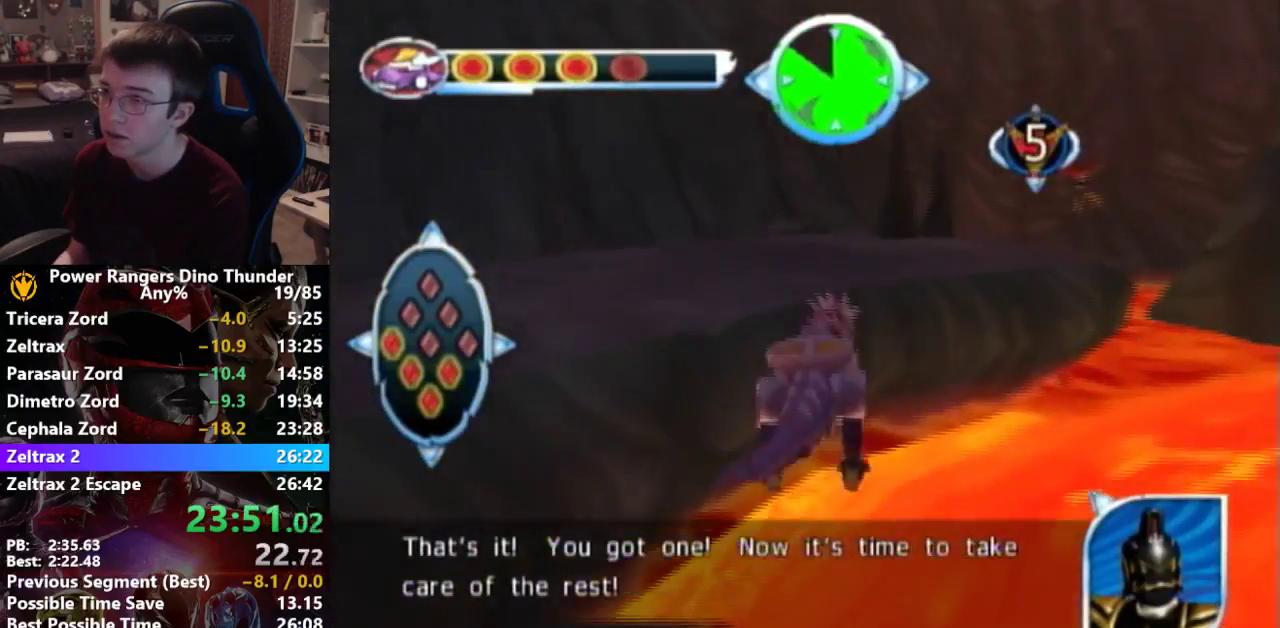
{"buttons": [], "left_stick": "up", "right_stick": "center", "events": [[33, "CROSS", "up"], [200, "left_stick", "up-right"], [467, "left_stick", "up"]]}
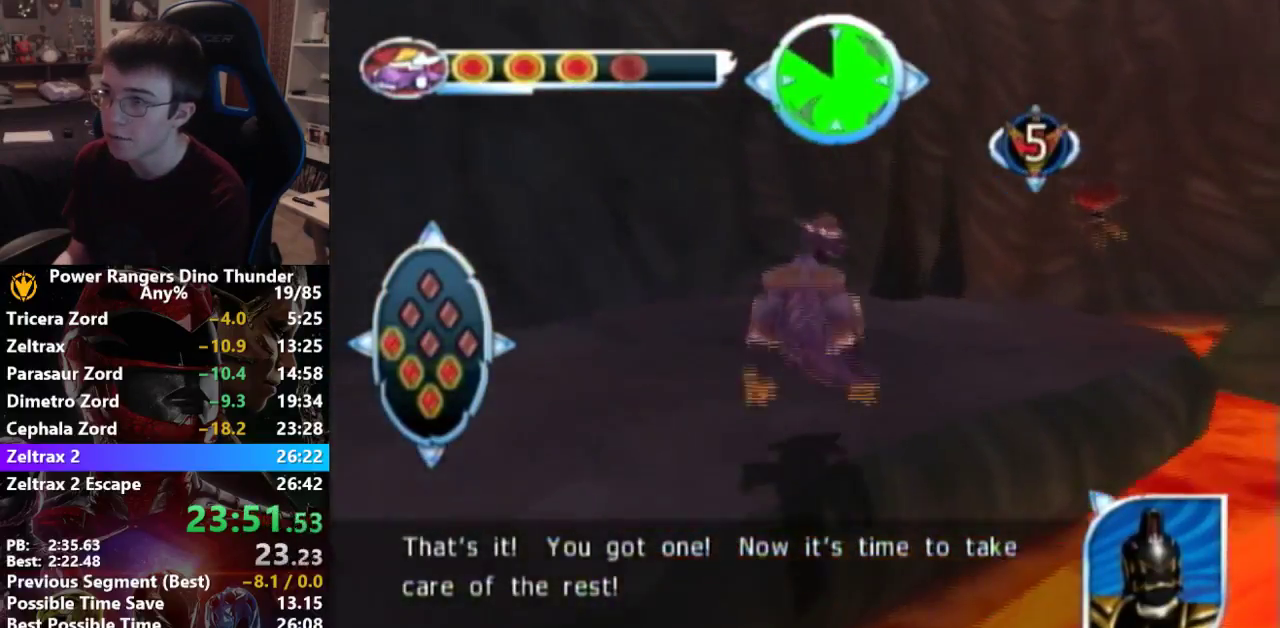
{"buttons": [], "left_stick": "center", "right_stick": "center", "events": [[100, "left_stick", "up-right"], [200, "left_stick", "up"], [267, "CIRCLE", "down"], [400, "CIRCLE", "up"], [467, "left_stick", "center"]]}